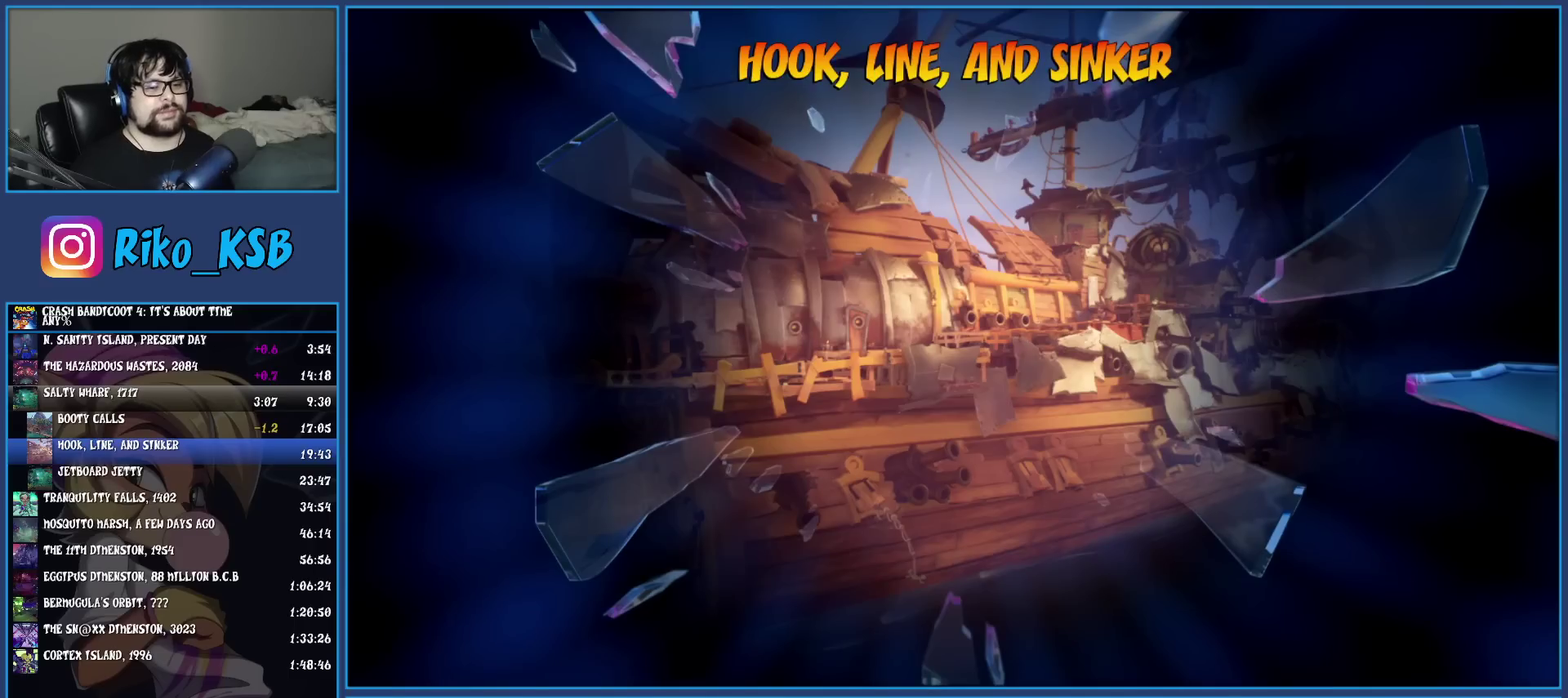
Gameplay with a controller (PlayStation layout); each line is a JSON object with the inputs held at the frame after it. "events" lists button and stick changes between this image and that frame as [ms after this image, input, new state], when the widget could be followed in between. Not read: R3 right_stick.
{"buttons": [], "left_stick": "up", "events": [[217, "left_stick", "up"], [400, "TRIANGLE", "down"], [500, "TRIANGLE", "up"]]}
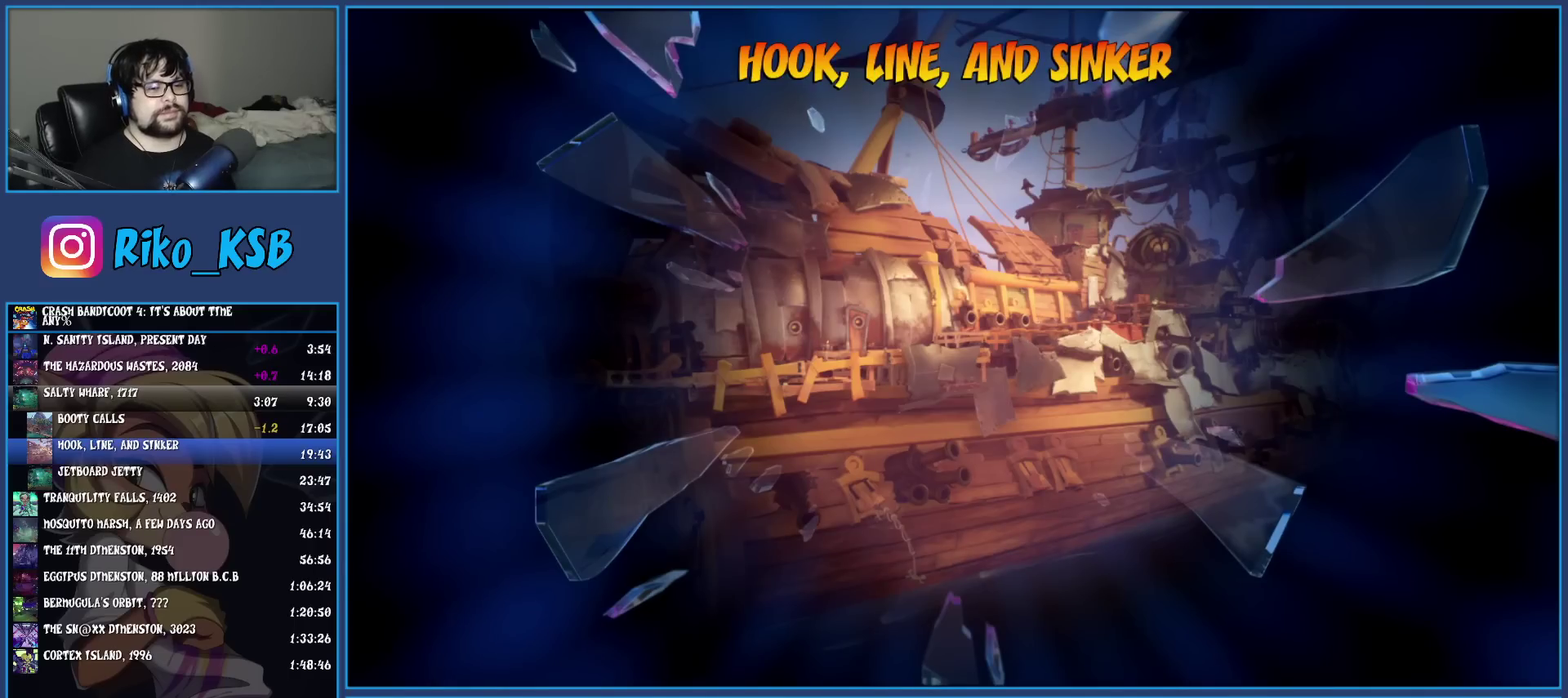
{"buttons": [], "left_stick": "up", "events": [[50, "TRIANGLE", "down"], [150, "TRIANGLE", "up"], [200, "TRIANGLE", "down"], [300, "TRIANGLE", "up"], [367, "TRIANGLE", "down"], [450, "TRIANGLE", "up"]]}
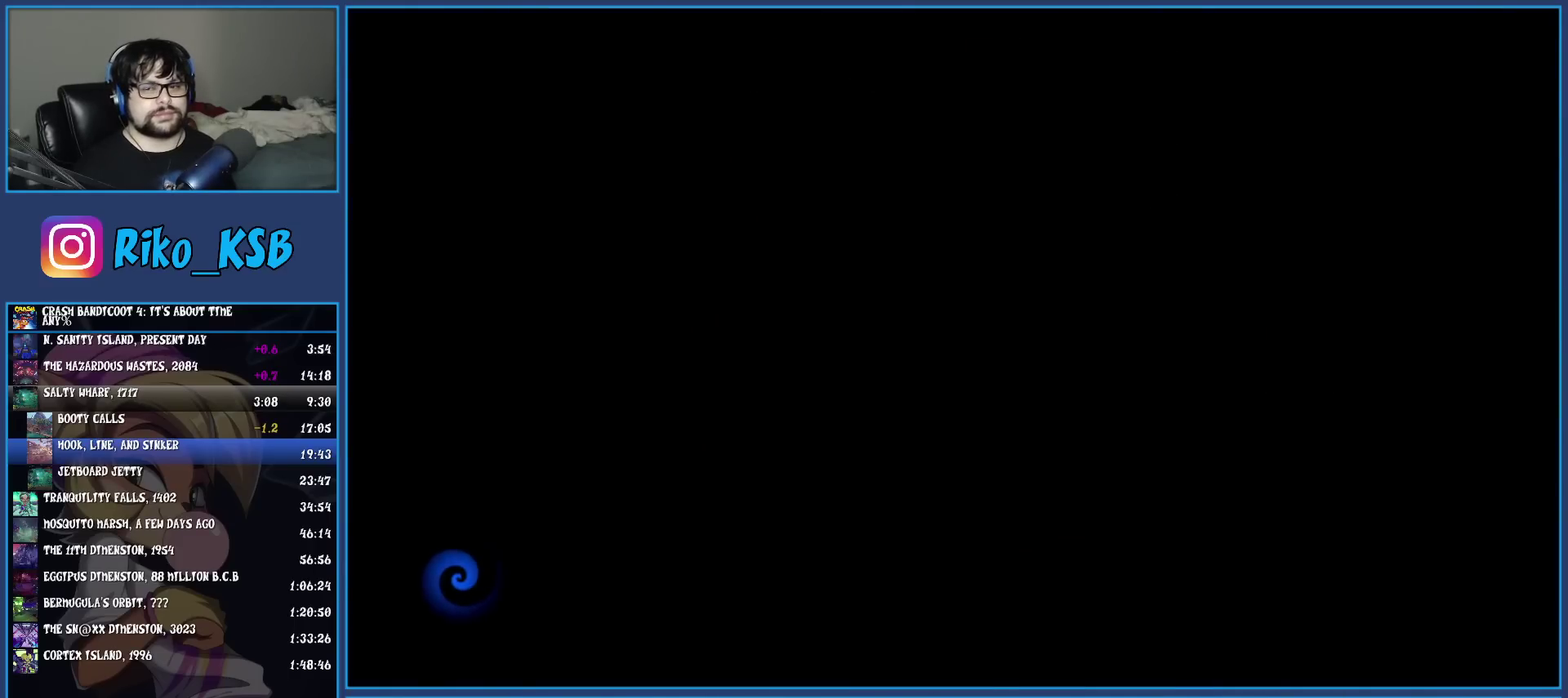
{"buttons": ["TRIANGLE"], "left_stick": "up", "events": [[33, "TRIANGLE", "down"], [117, "TRIANGLE", "up"], [183, "TRIANGLE", "down"], [283, "TRIANGLE", "up"], [333, "TRIANGLE", "down"], [433, "TRIANGLE", "up"], [500, "TRIANGLE", "down"]]}
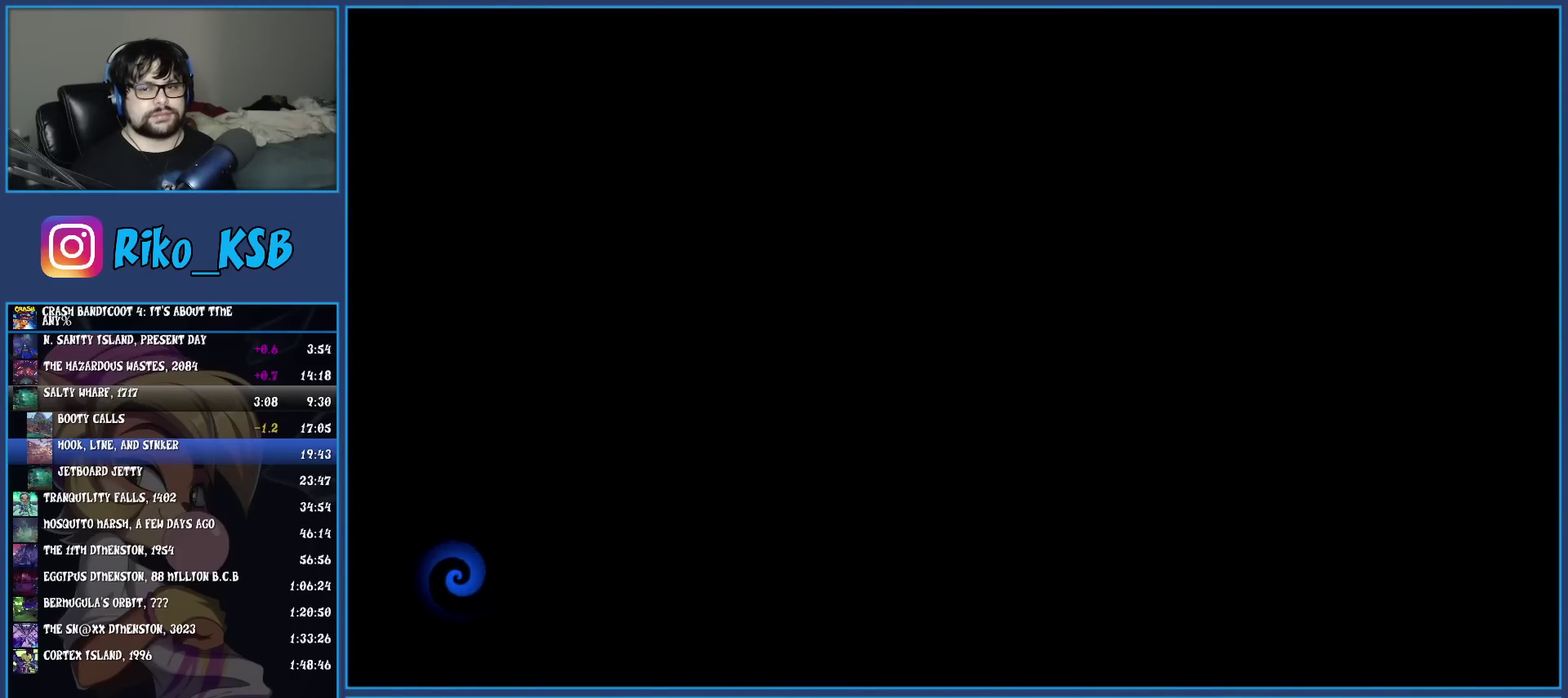
{"buttons": [], "left_stick": "center", "events": [[83, "TRIANGLE", "up"], [167, "TRIANGLE", "down"], [233, "TRIANGLE", "up"], [250, "left_stick", "center"]]}
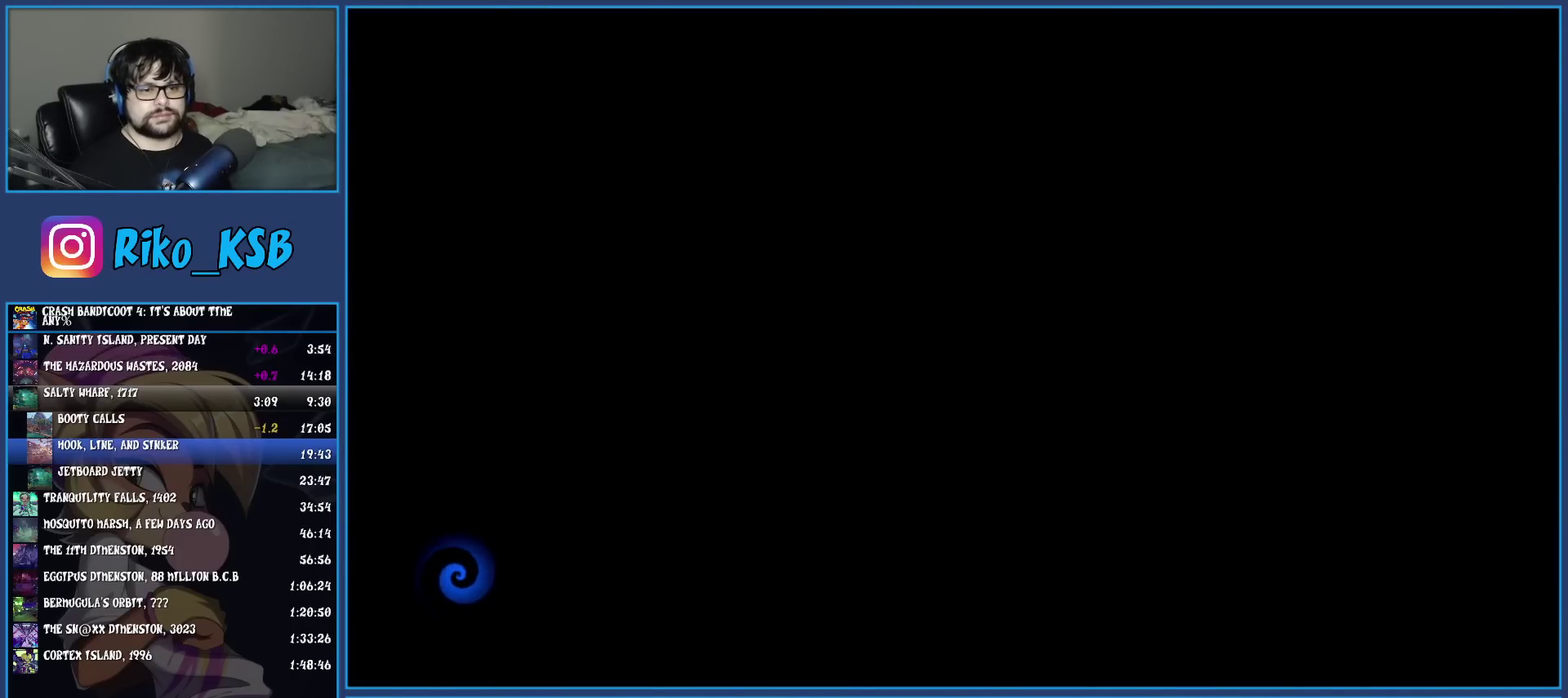
{"buttons": [], "left_stick": "center", "events": []}
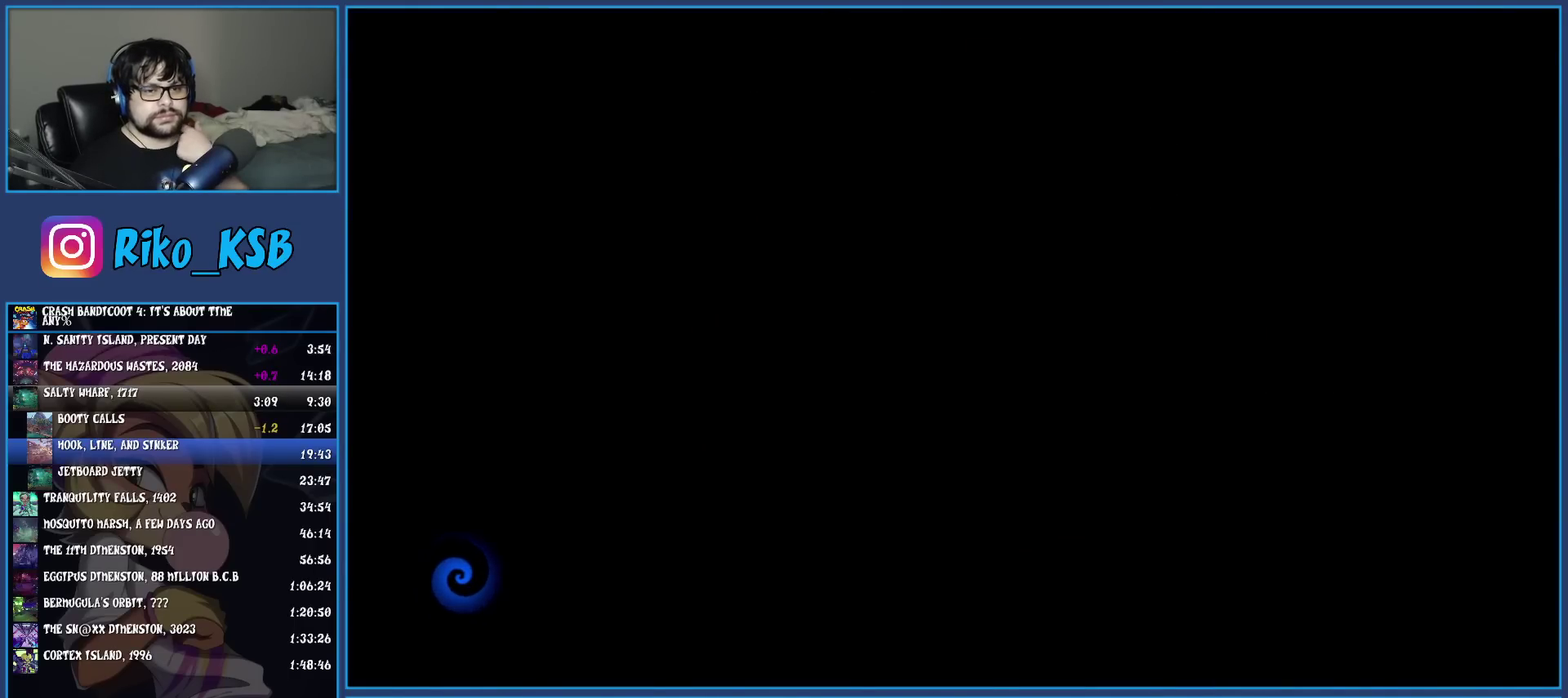
{"buttons": [], "left_stick": "center", "events": []}
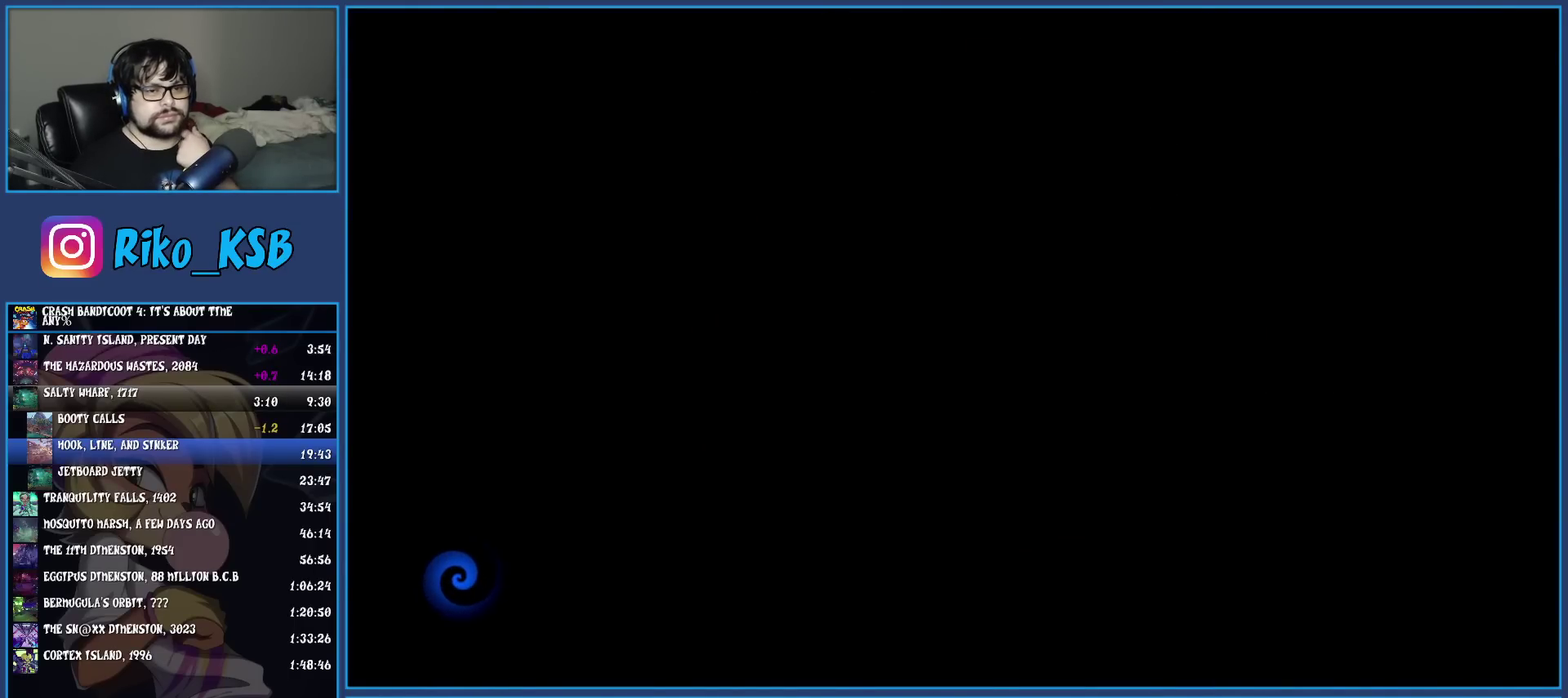
{"buttons": [], "left_stick": "center", "events": []}
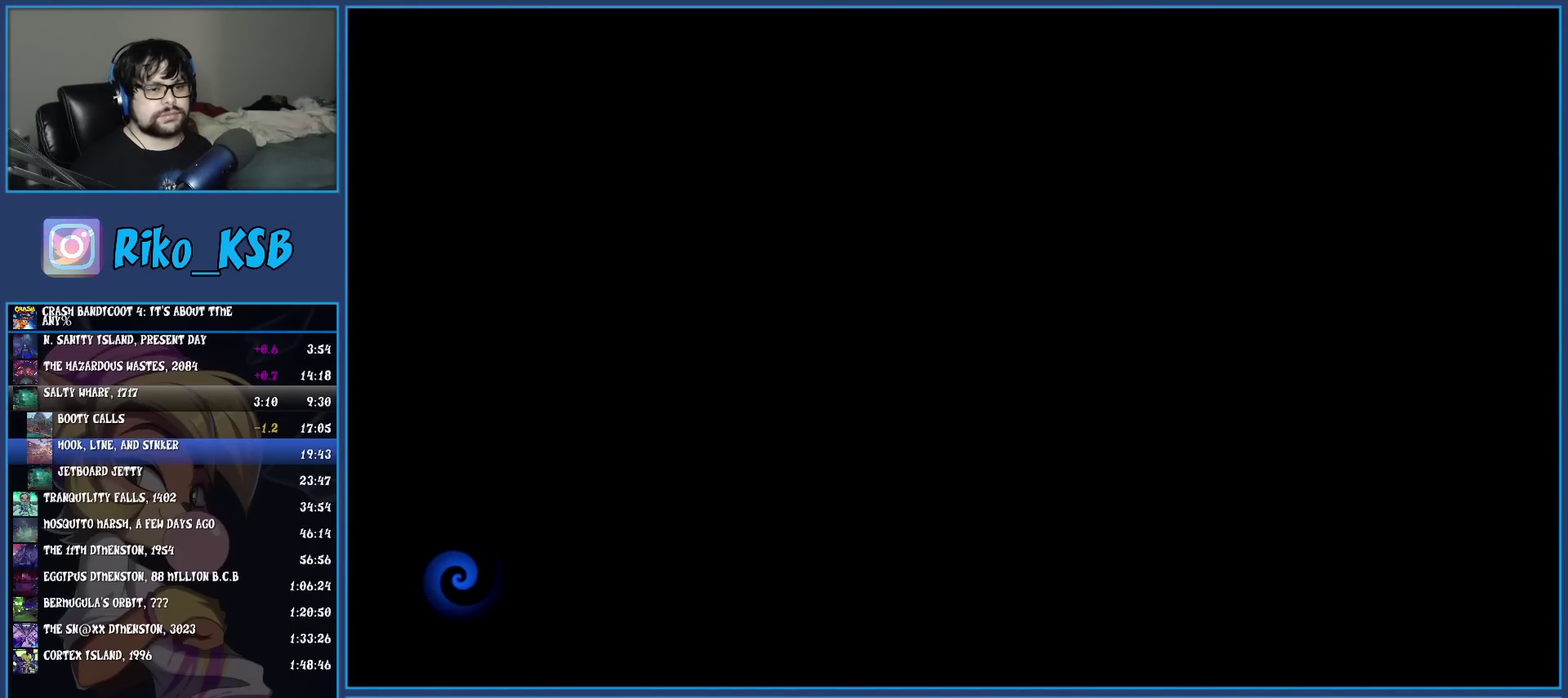
{"buttons": [], "left_stick": "up-left", "events": [[433, "left_stick", "up-left"]]}
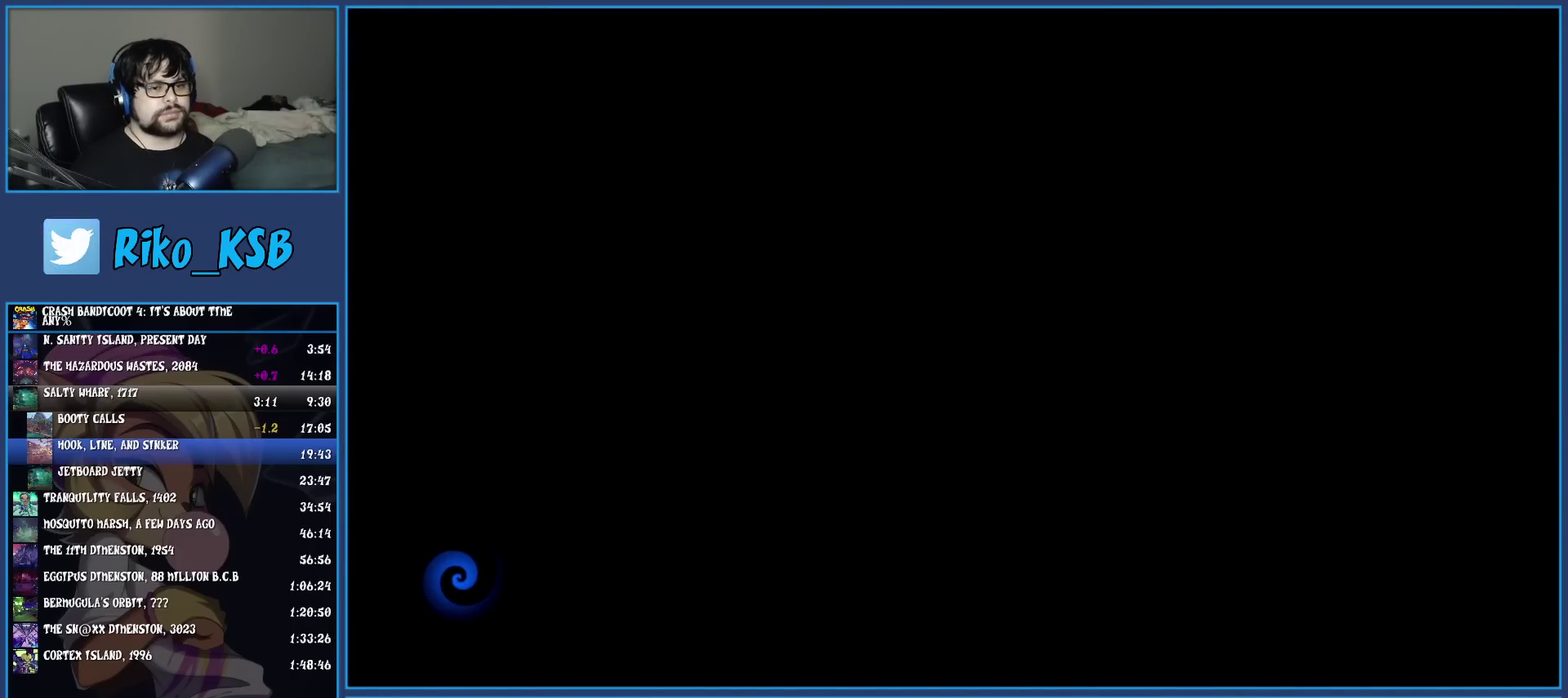
{"buttons": [], "left_stick": "up-left", "events": []}
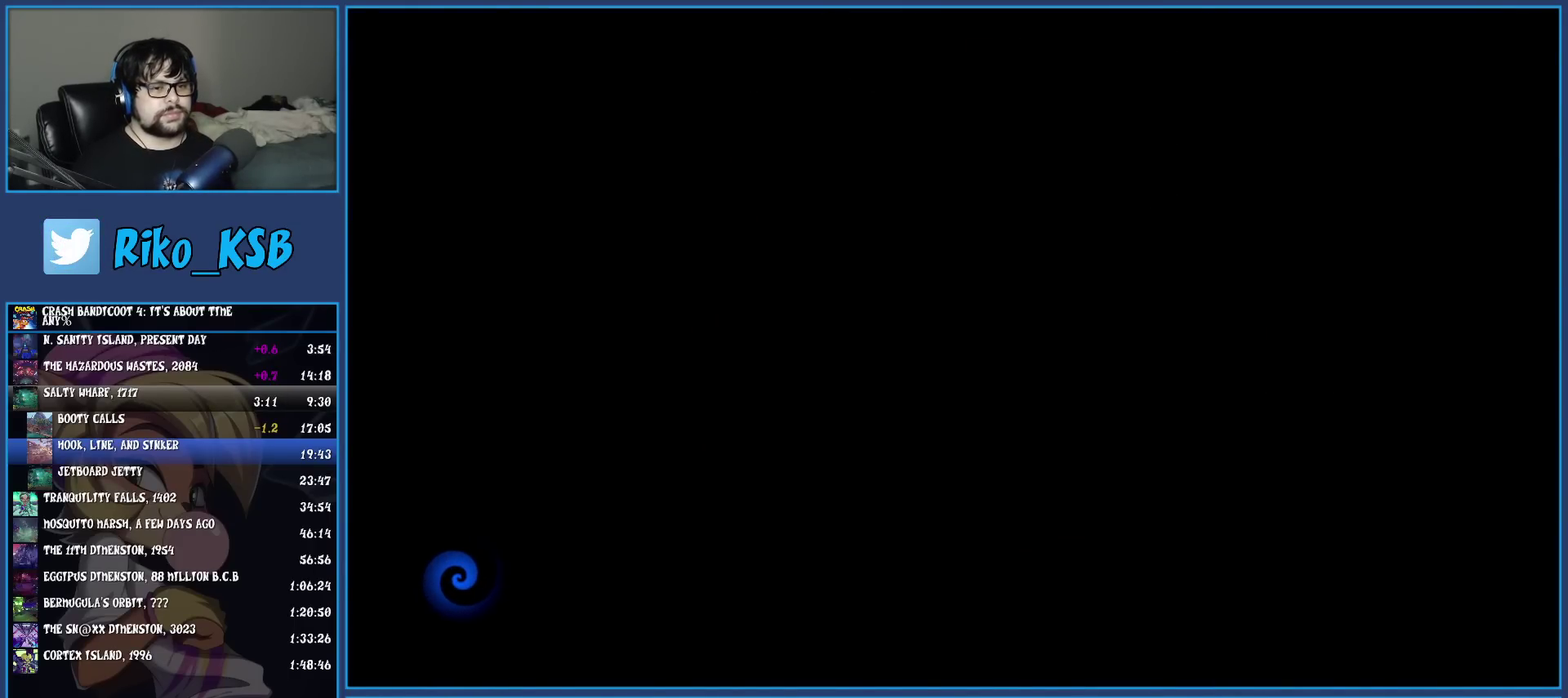
{"buttons": [], "left_stick": "up-left", "events": []}
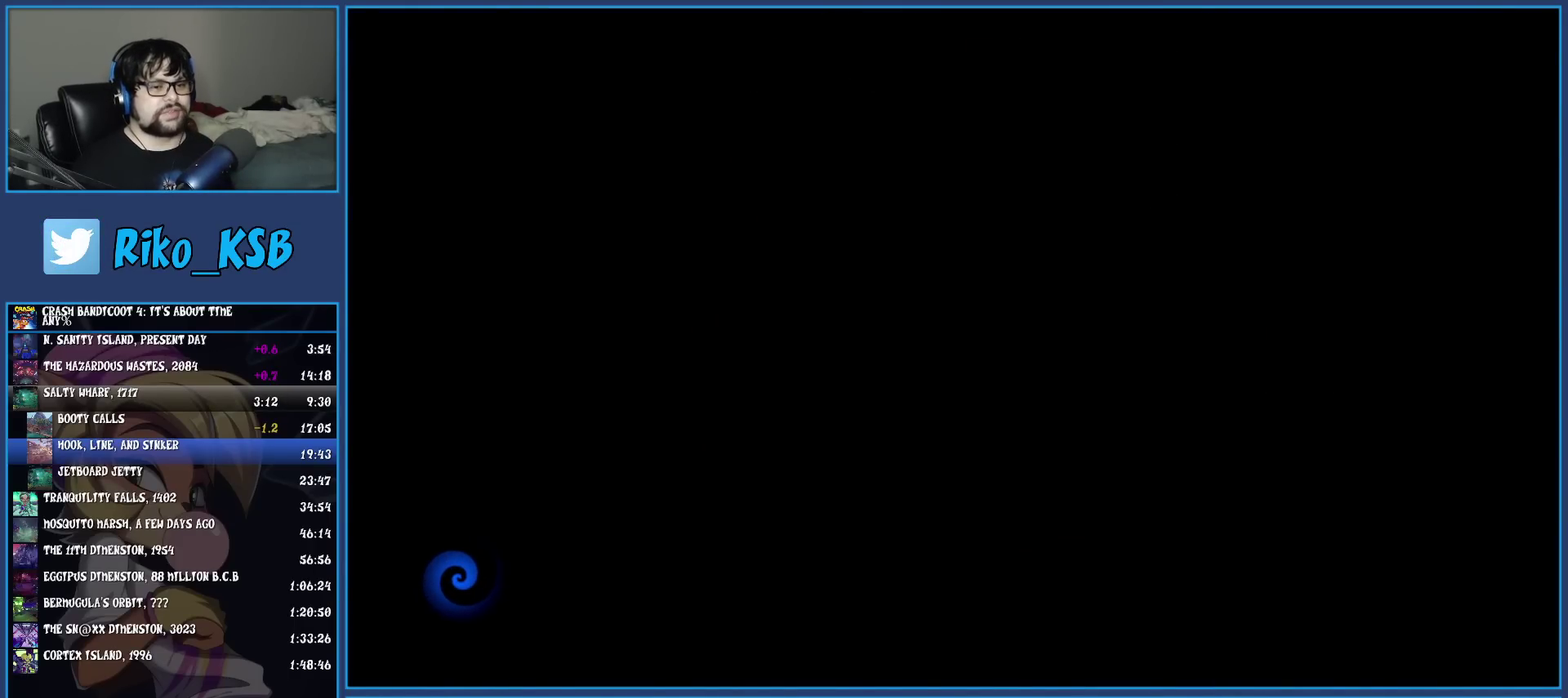
{"buttons": [], "left_stick": "up-left", "events": []}
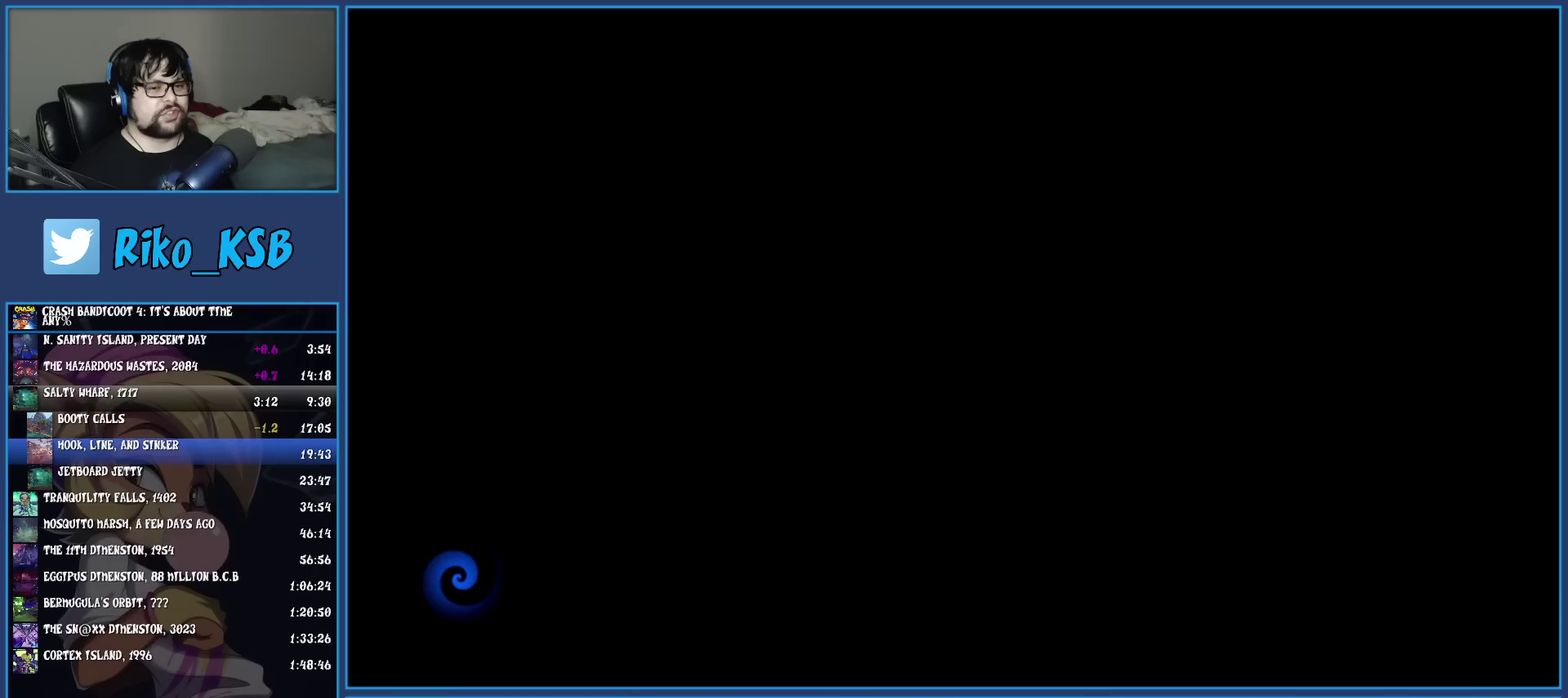
{"buttons": [], "left_stick": "up-left", "events": []}
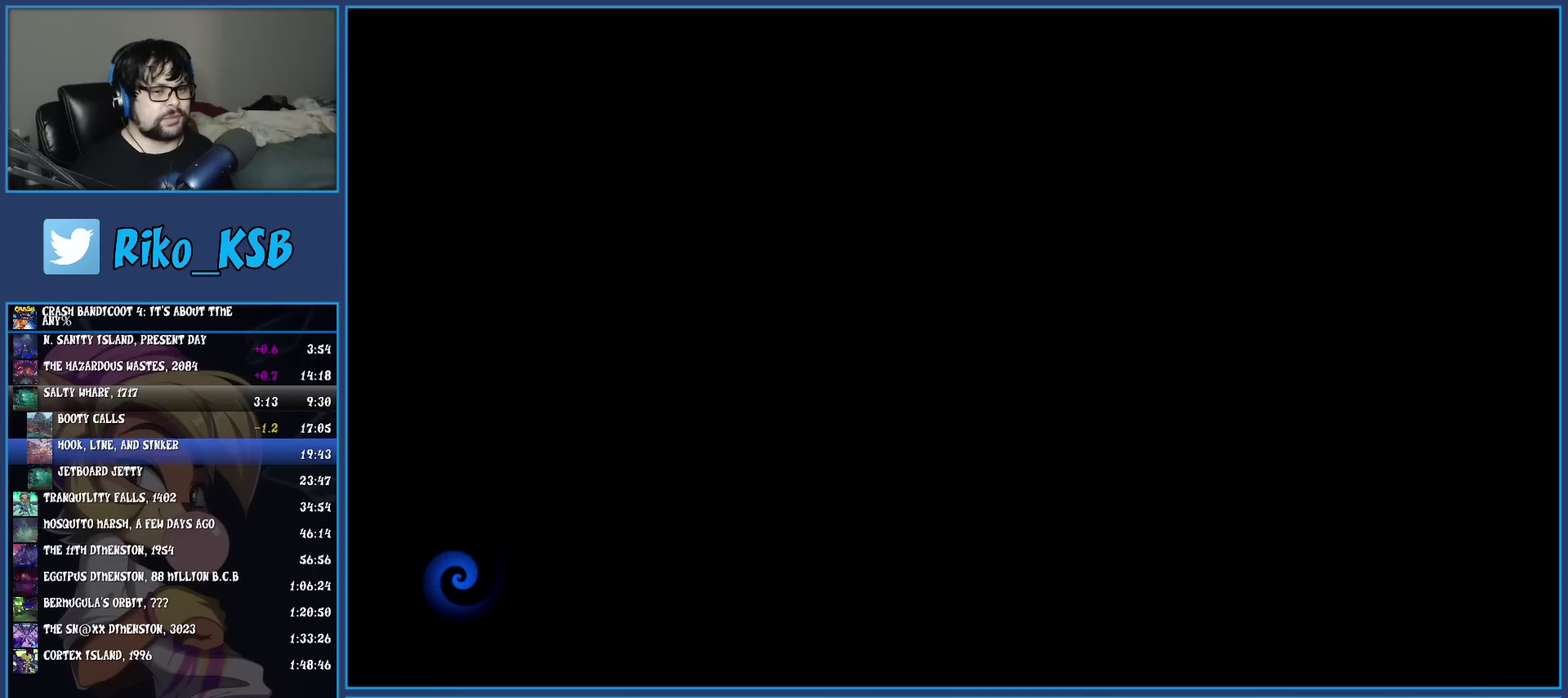
{"buttons": [], "left_stick": "up-left"}
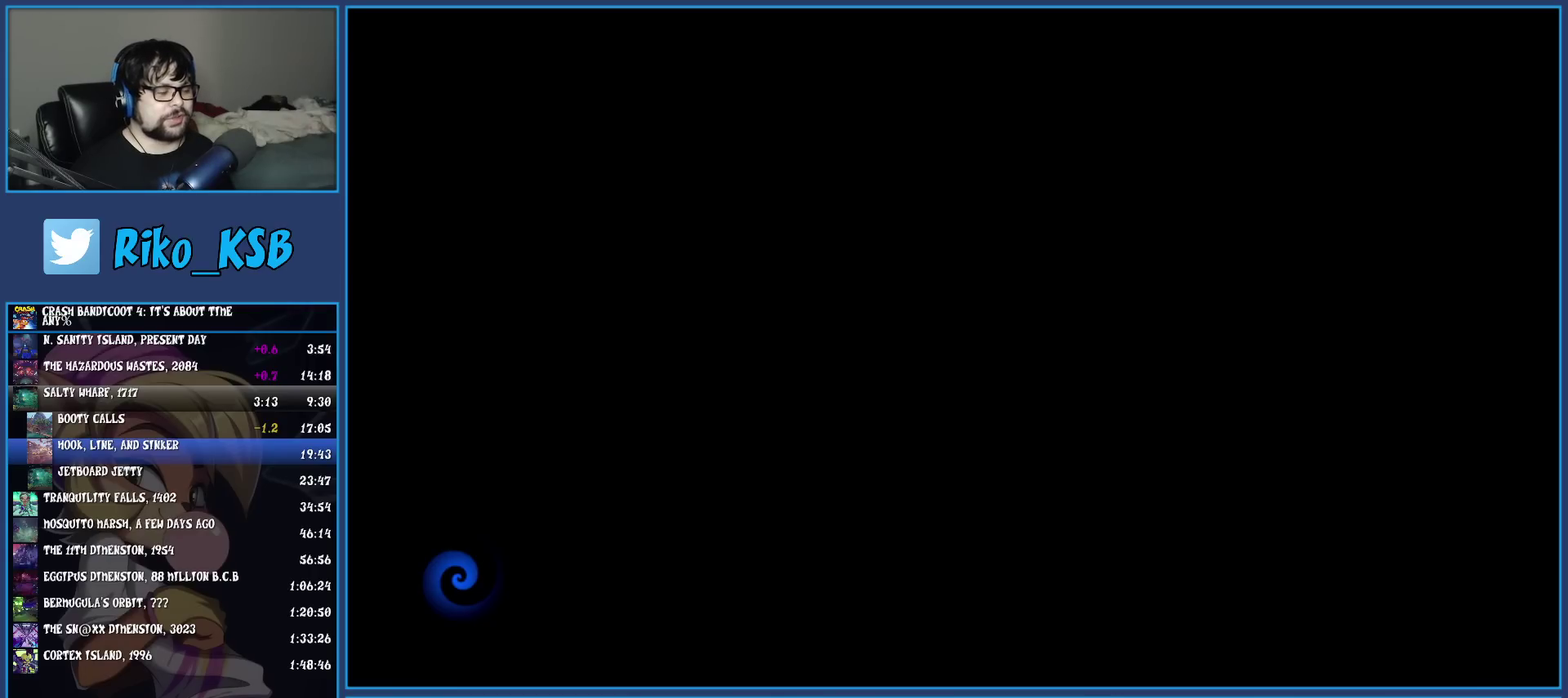
{"buttons": [], "left_stick": "up-left"}
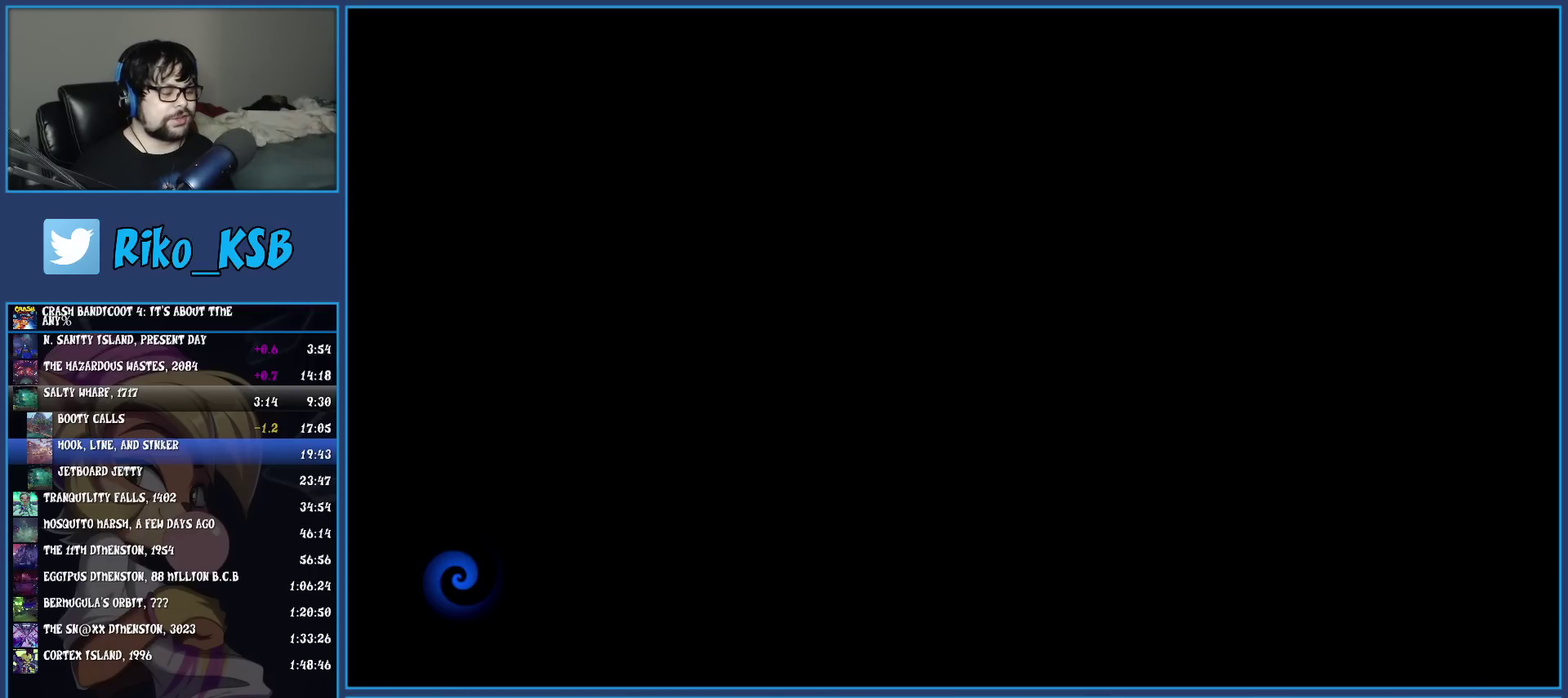
{"buttons": [], "left_stick": "up-left"}
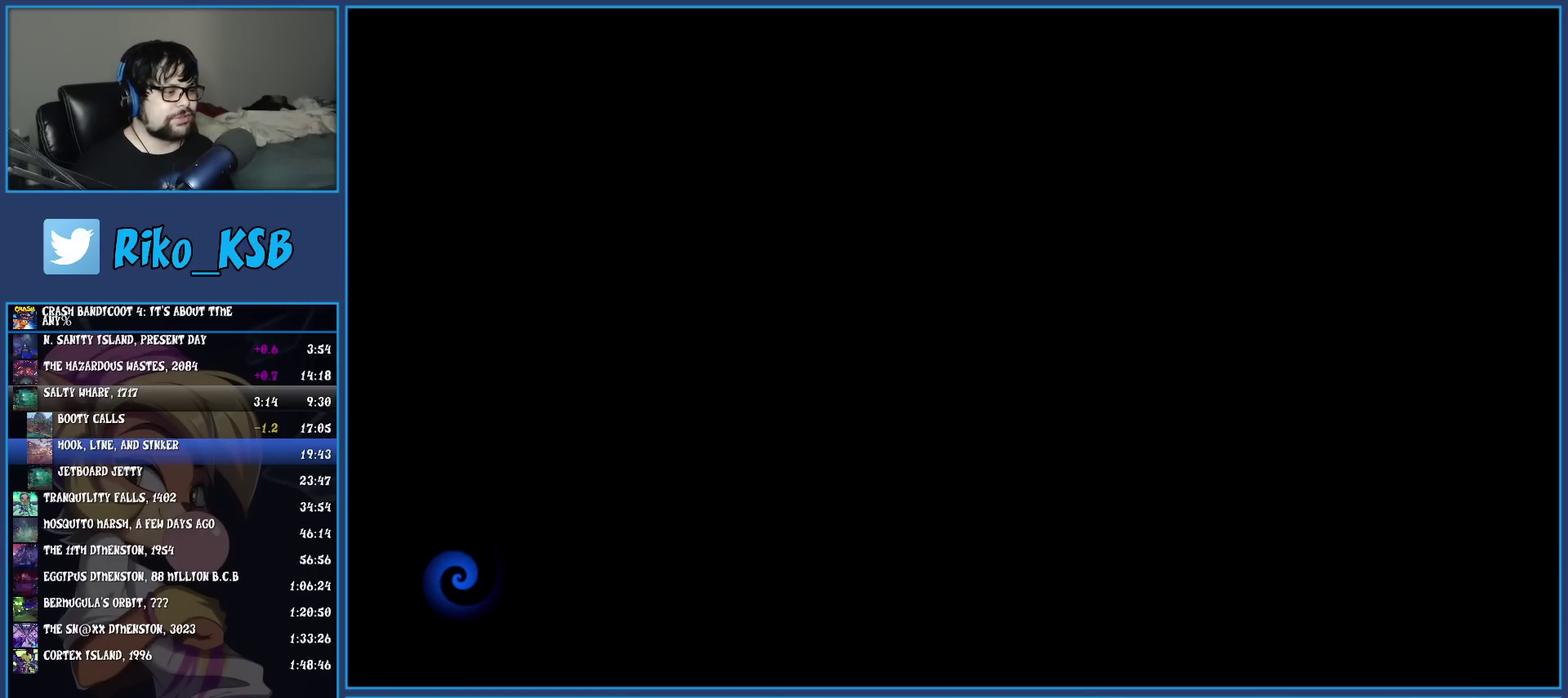
{"buttons": [], "left_stick": "up-left"}
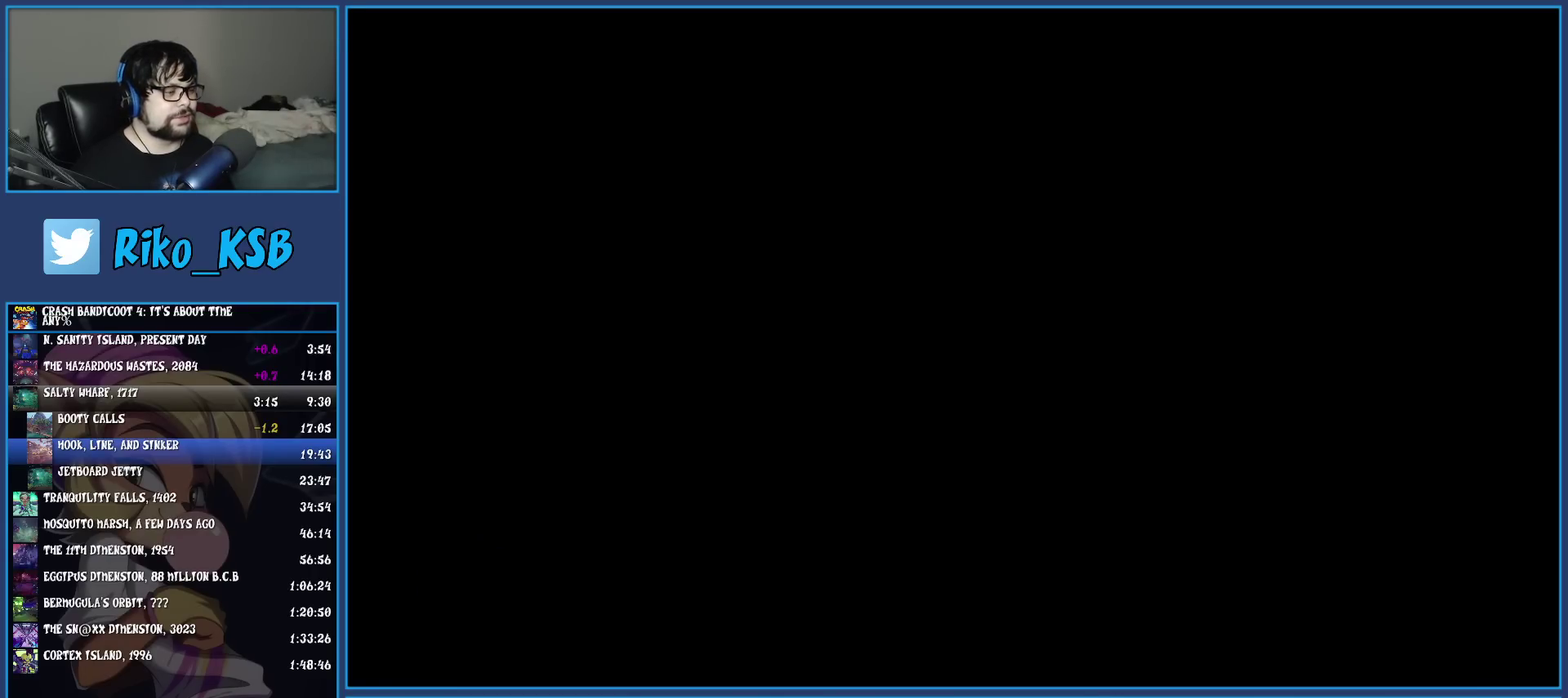
{"buttons": [], "left_stick": "up-left", "events": [[433, "TRIANGLE", "down"], [483, "TRIANGLE", "up"]]}
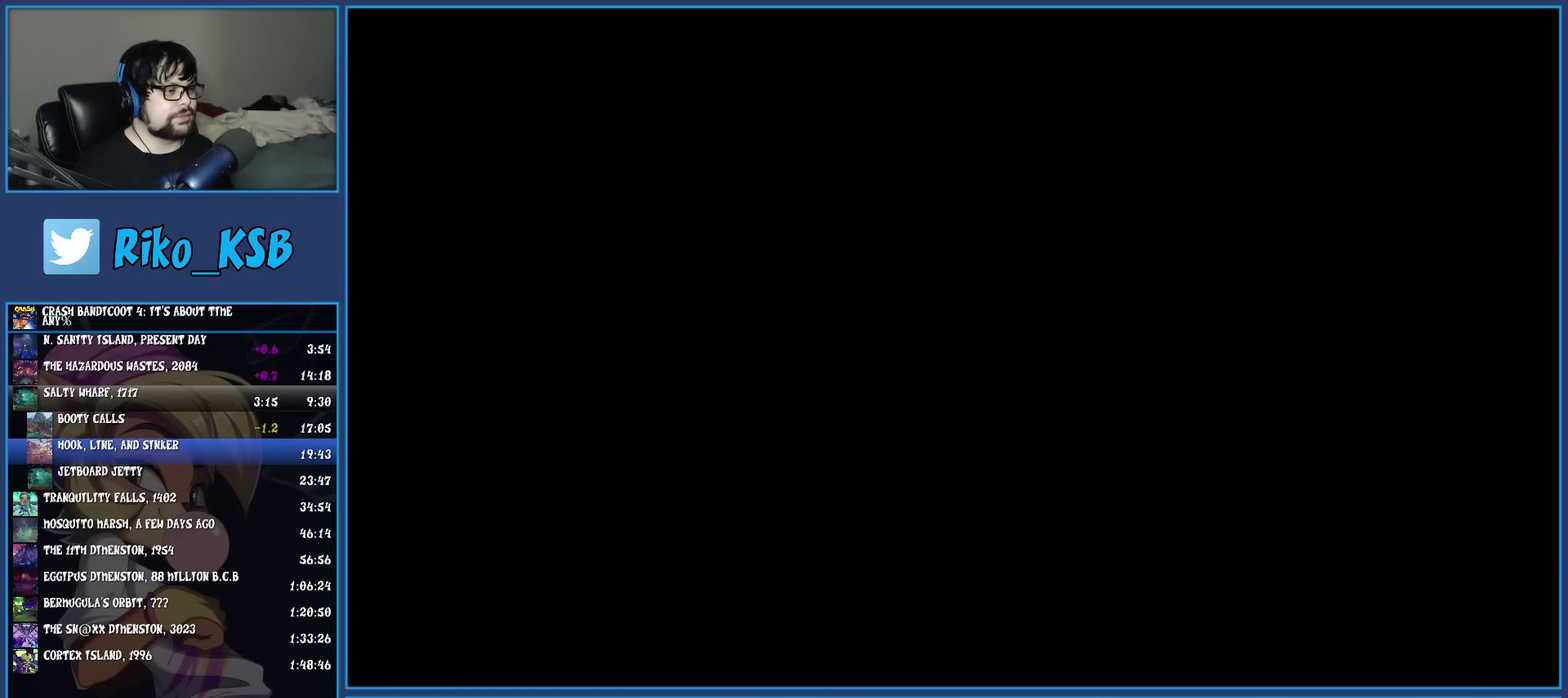
{"buttons": [], "left_stick": "up-left", "events": [[83, "TRIANGLE", "down"], [167, "TRIANGLE", "up"], [217, "TRIANGLE", "down"], [283, "TRIANGLE", "up"], [350, "TRIANGLE", "down"], [367, "TRIANGLE", "up"]]}
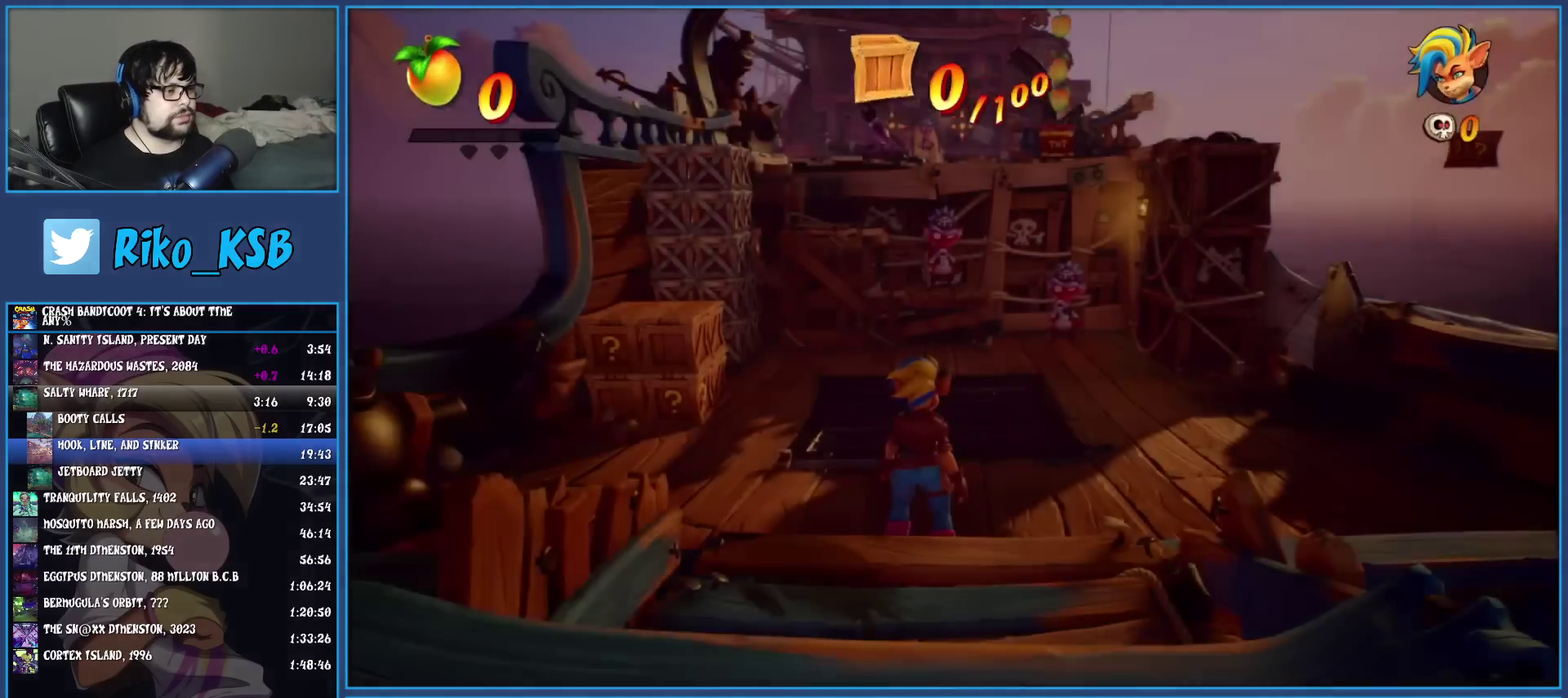
{"buttons": ["CROSS"], "left_stick": "up-left", "events": [[433, "CROSS", "down"]]}
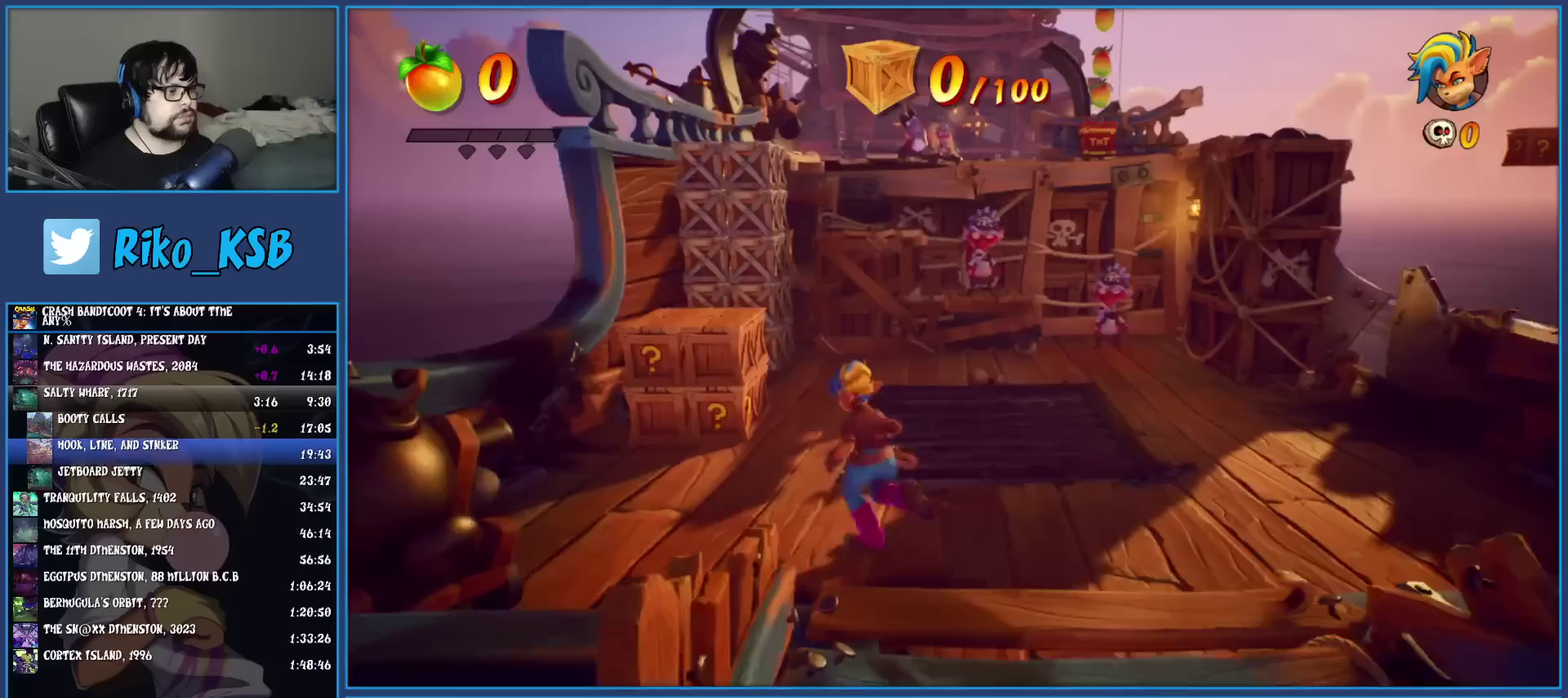
{"buttons": ["CROSS"], "left_stick": "up-left", "events": []}
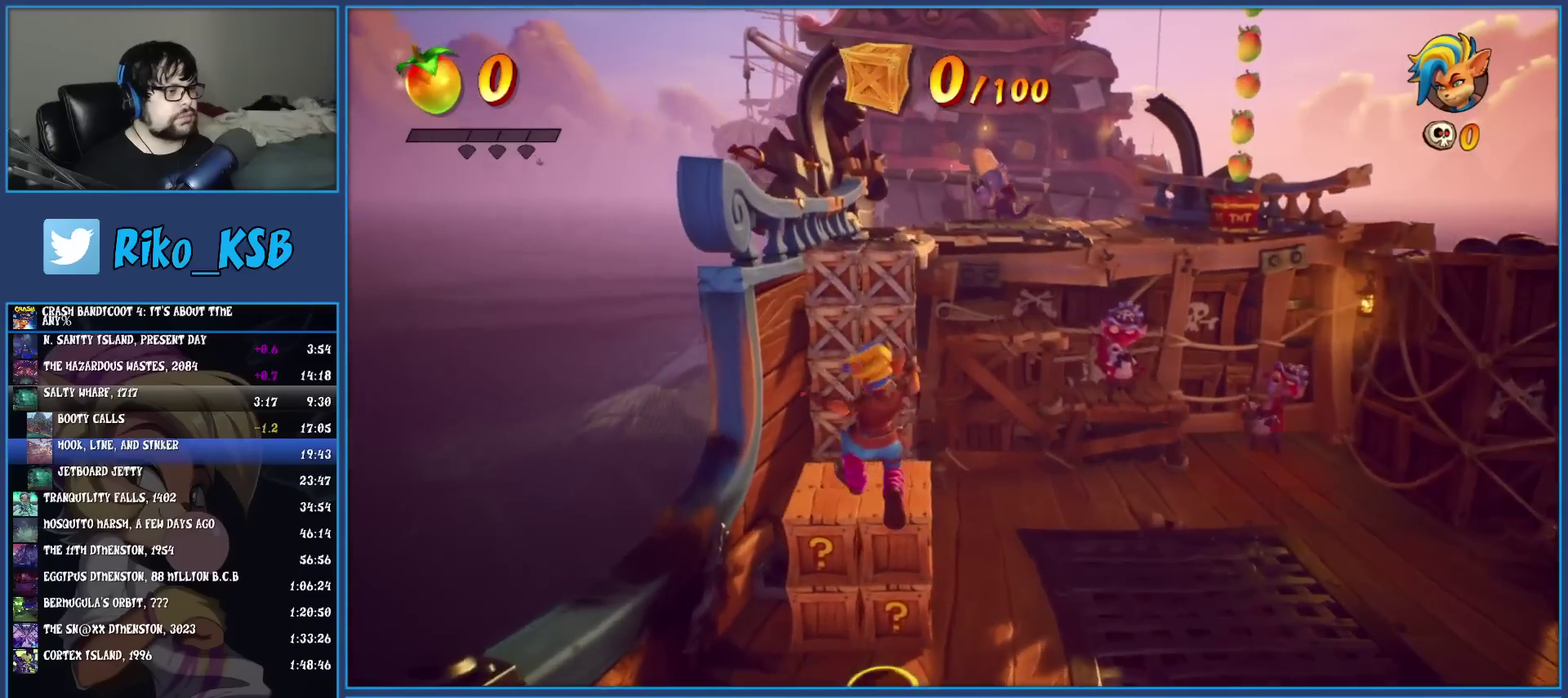
{"buttons": [], "left_stick": "up", "events": [[267, "left_stick", "up"], [483, "CROSS", "up"]]}